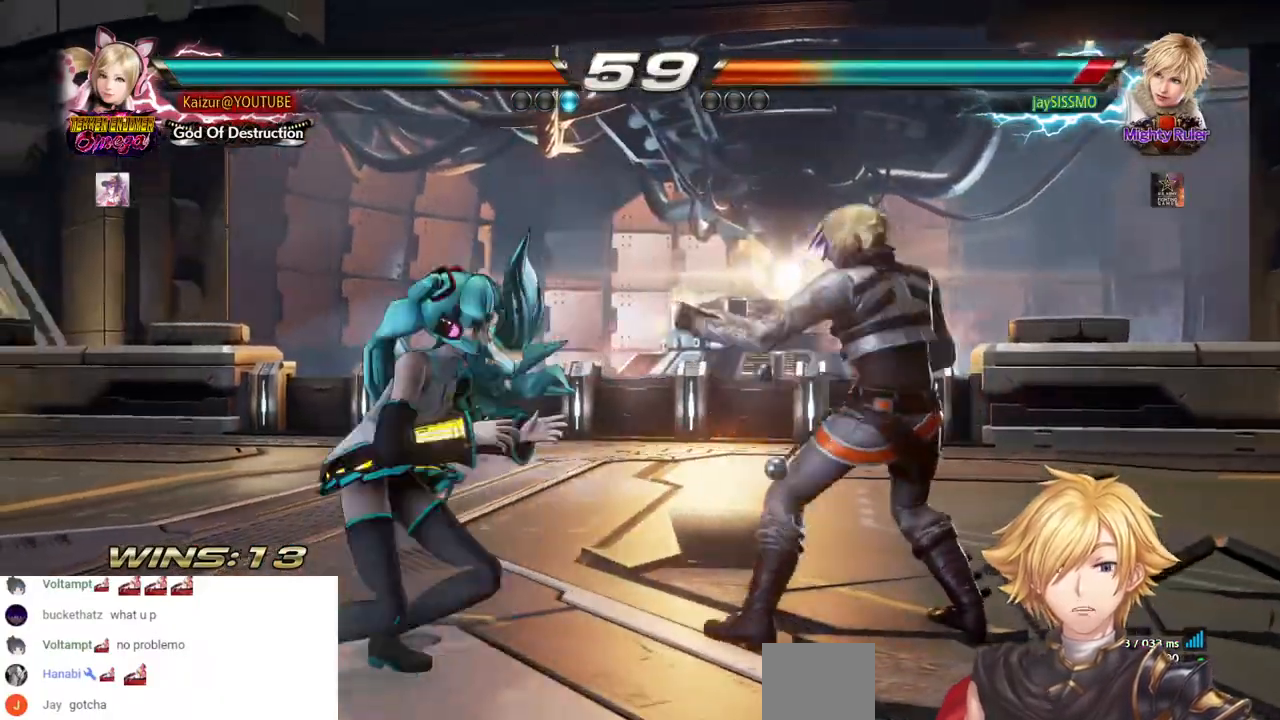
Gameplay with a controller (PlayStation layout); each line is a JSON object with the inputs held at the frame after it (dt_ms = milliseconds from this image to that frame). "events" lists button and stick changes between this image and that frame as [ms after this image, input, new state], when the widget could be followed in between. Not read: DPAD_UP SELECT SQUARE.
{"dt_ms": 500, "buttons": ["CROSS", "DPAD_RIGHT"], "left_stick": "center", "right_stick": "center", "events": [[17, "DPAD_RIGHT", "up"], [117, "DPAD_RIGHT", "down"], [150, "CROSS", "down"]]}
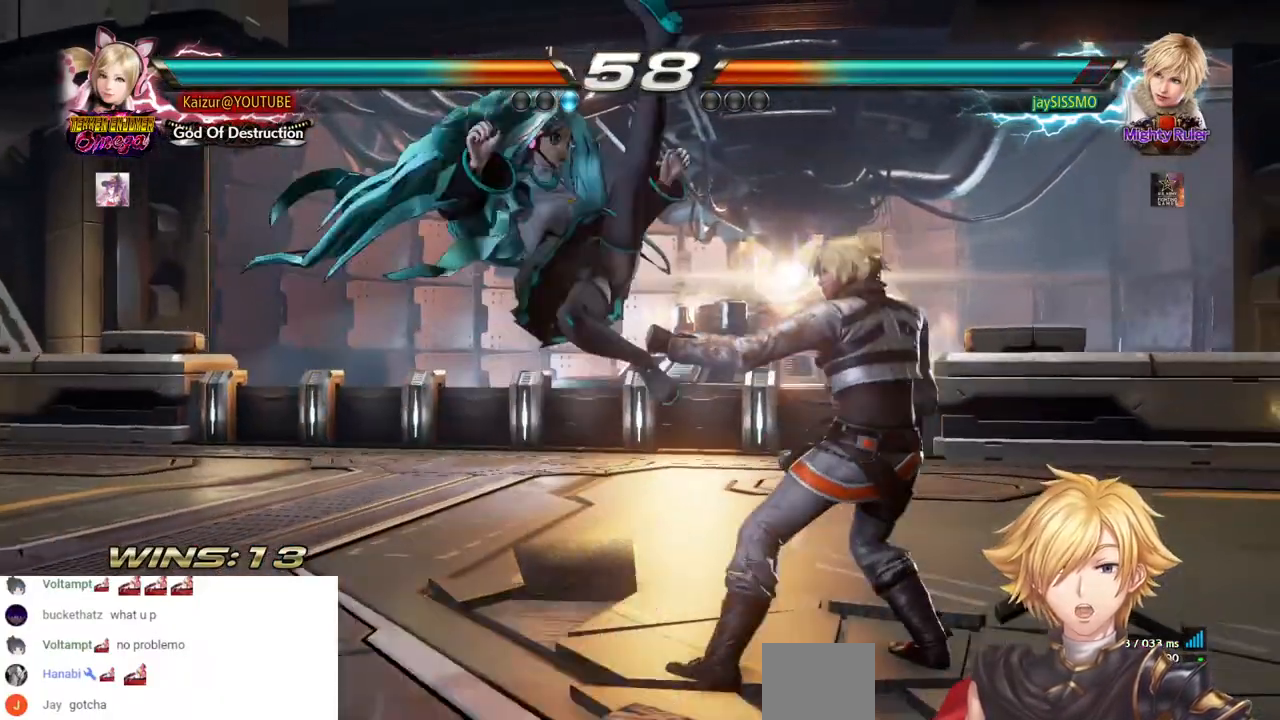
{"dt_ms": 500, "buttons": ["DPAD_DOWN", "DPAD_RIGHT"], "left_stick": "center", "right_stick": "center", "events": [[100, "CROSS", "up"], [133, "DPAD_RIGHT", "up"], [317, "DPAD_RIGHT", "down"], [333, "DPAD_DOWN", "down"], [383, "R1", "down"], [500, "R1", "up"]]}
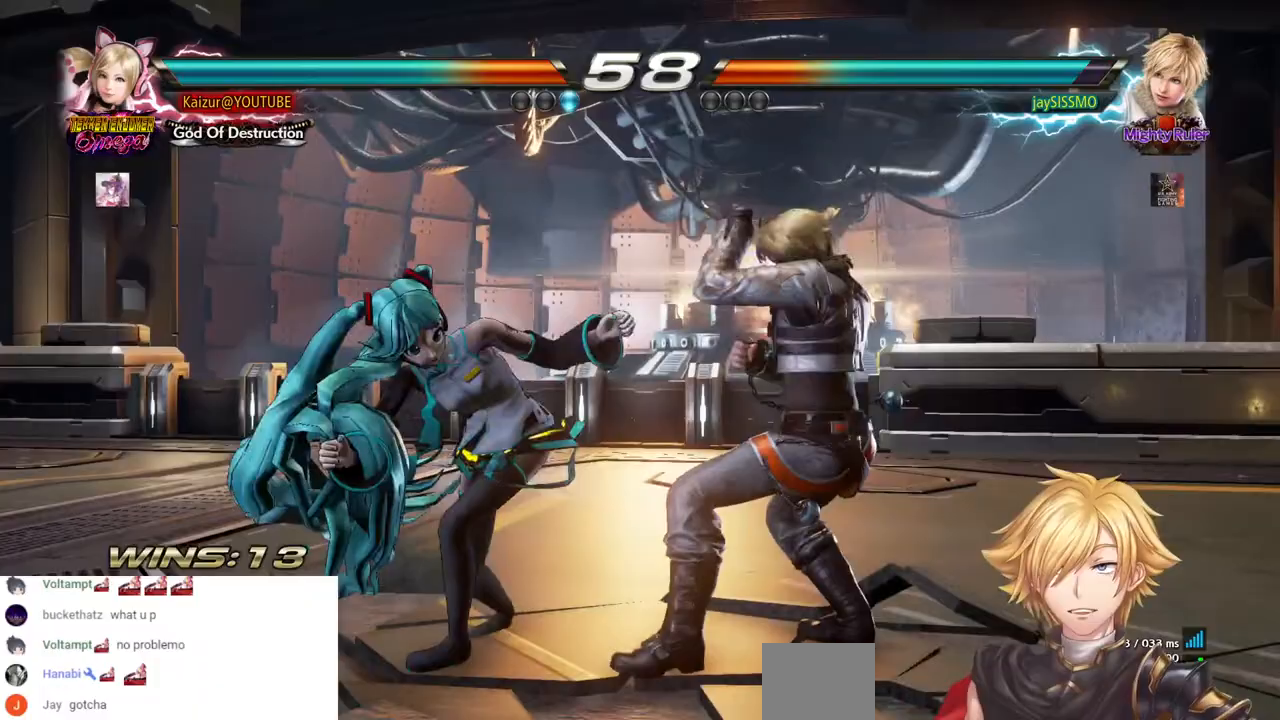
{"dt_ms": 500, "buttons": [], "left_stick": "center", "right_stick": "center", "events": [[67, "R1", "down"], [150, "R1", "up"], [217, "R1", "down"], [333, "DPAD_DOWN", "up"], [333, "R1", "up"], [417, "DPAD_RIGHT", "up"]]}
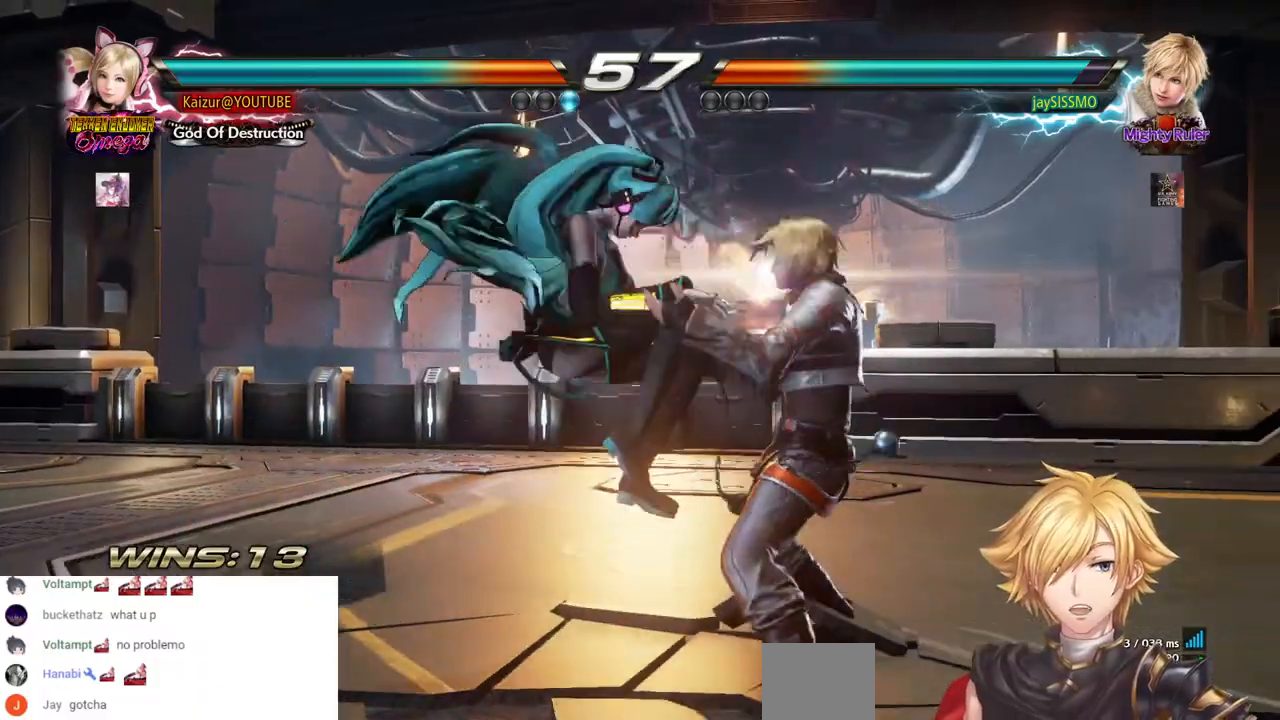
{"dt_ms": 500, "buttons": [], "left_stick": "center", "right_stick": "center", "events": []}
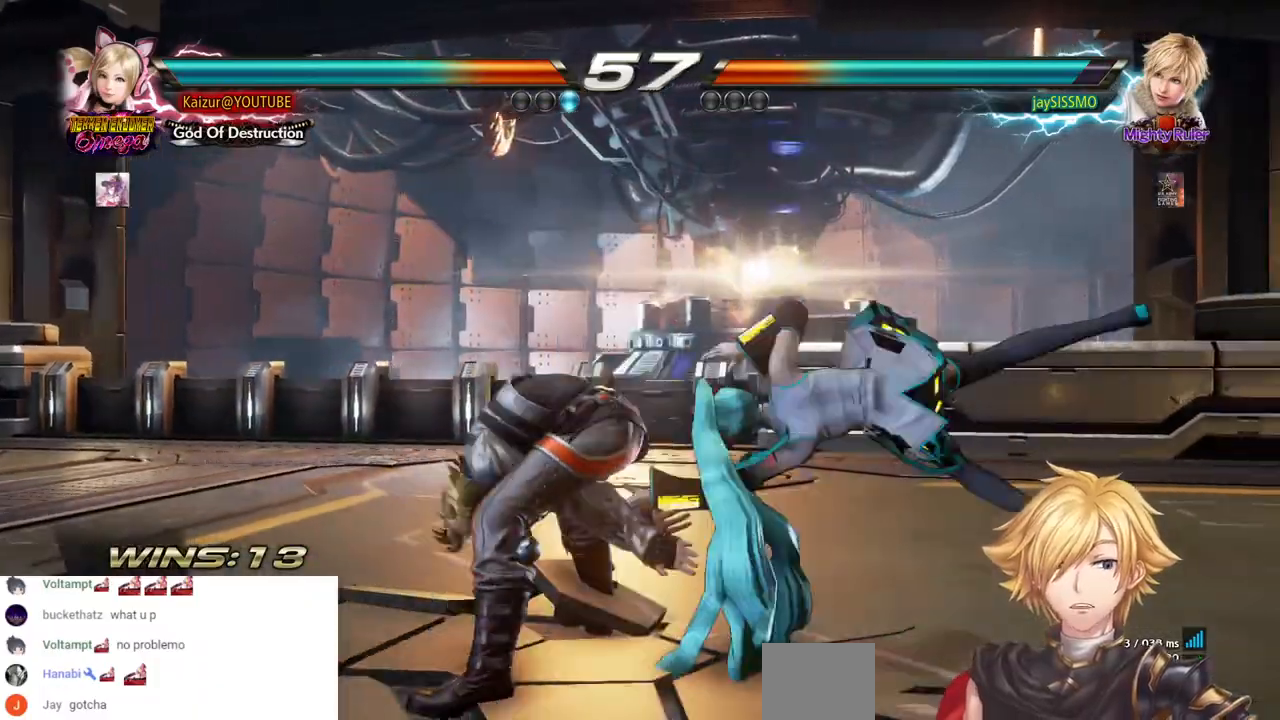
{"dt_ms": 500, "buttons": [], "left_stick": "center", "right_stick": "center", "events": []}
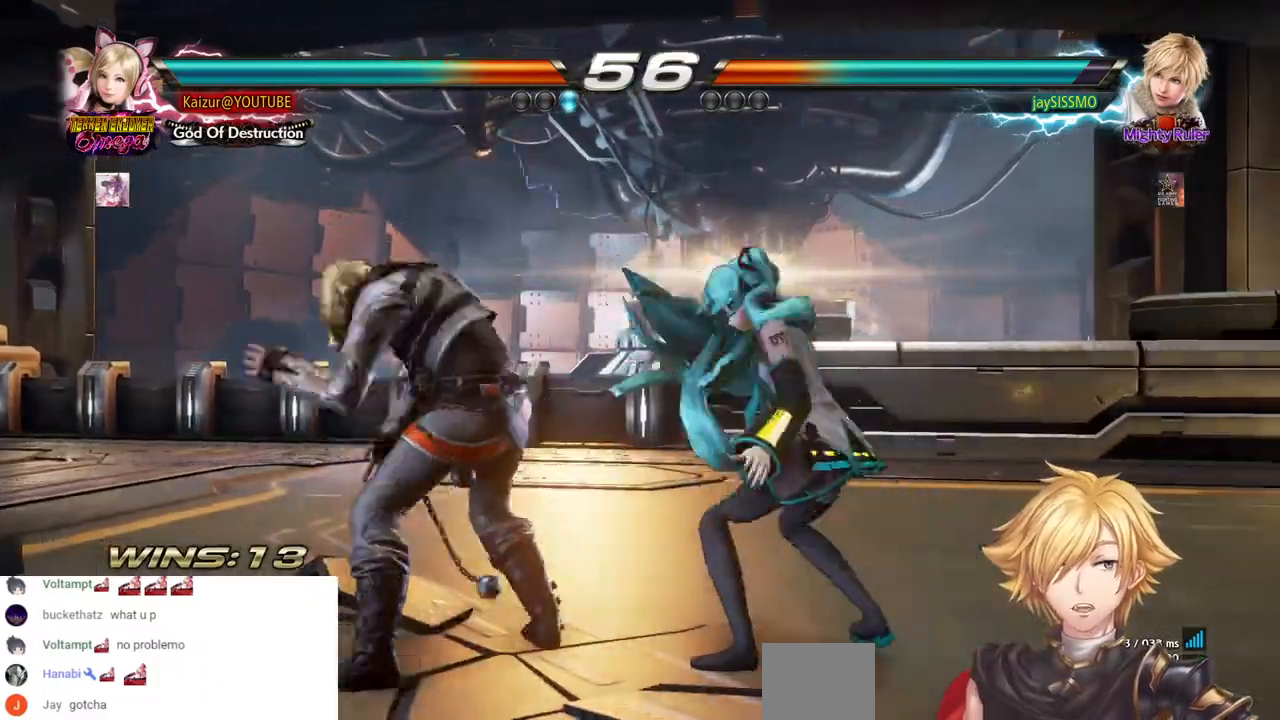
{"dt_ms": 500, "buttons": [], "left_stick": "center", "right_stick": "center", "events": [[217, "TRIANGLE", "down"], [350, "R1", "down"], [350, "TRIANGLE", "up"], [467, "R1", "up"]]}
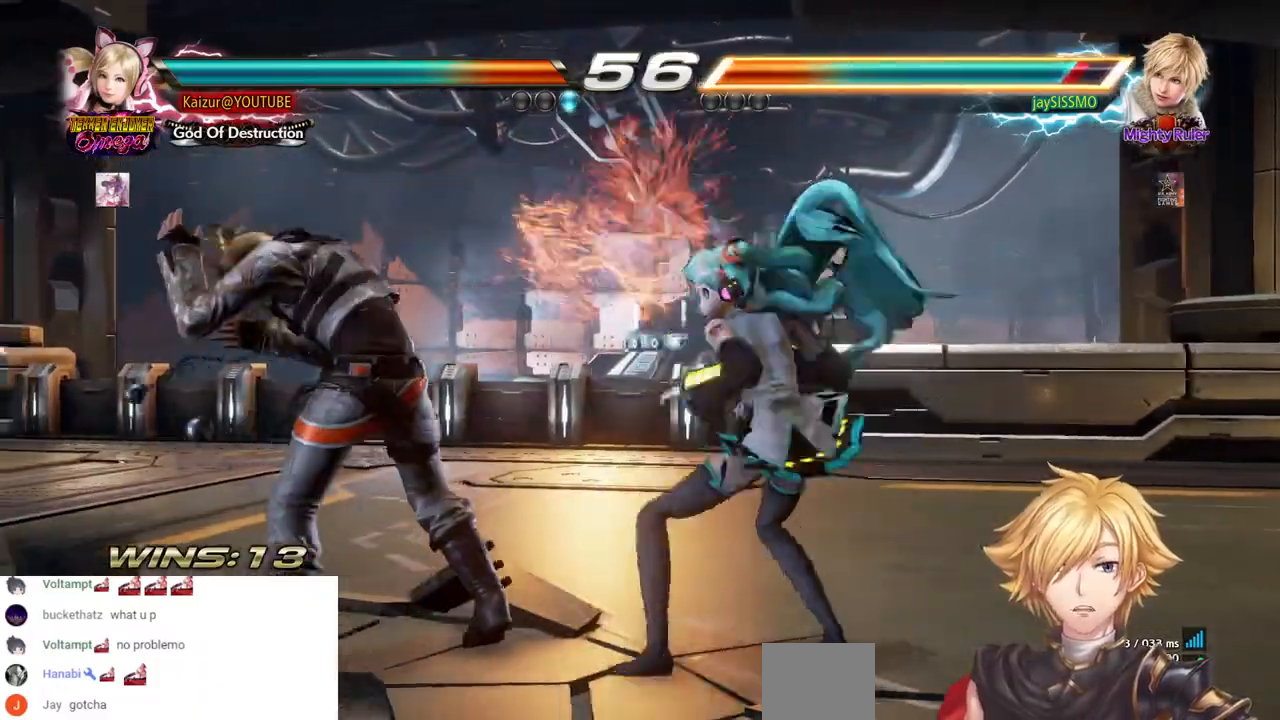
{"dt_ms": 500, "buttons": ["R1"], "left_stick": "center", "right_stick": "center", "events": [[17, "R1", "down"], [133, "R1", "up"], [217, "R1", "down"], [300, "R1", "up"], [367, "R1", "down"], [450, "R1", "up"], [500, "R1", "down"]]}
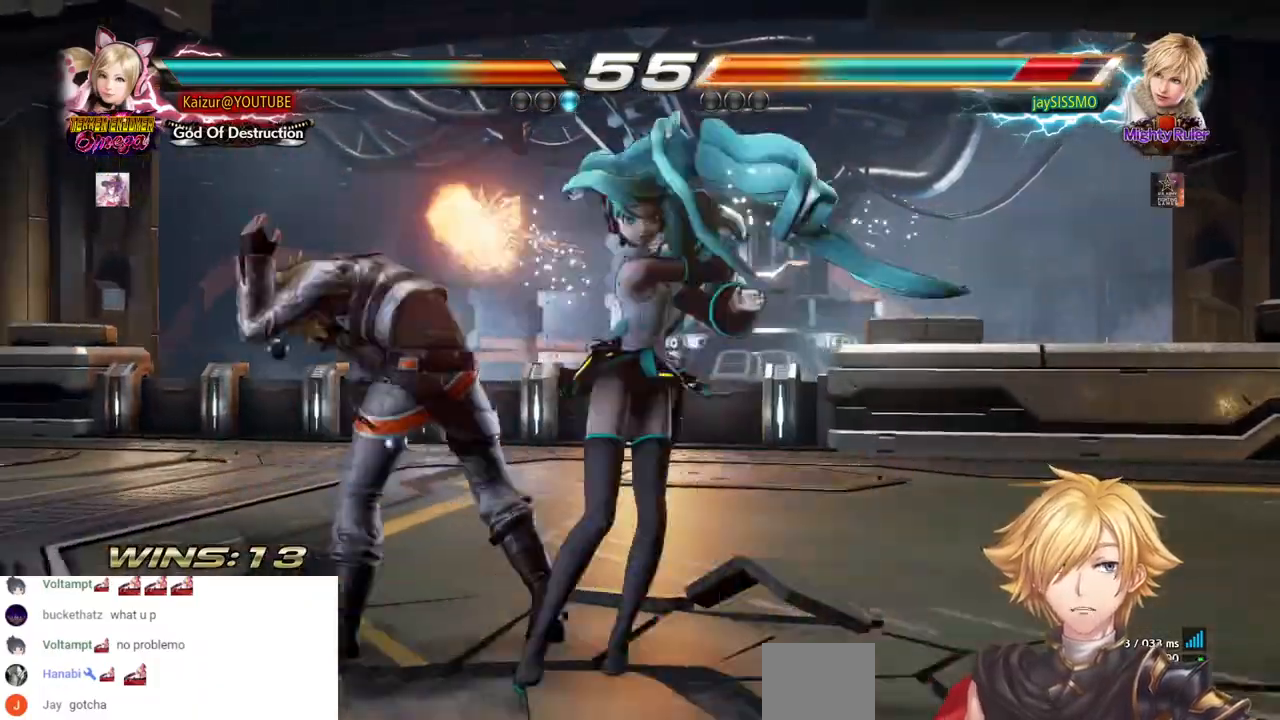
{"dt_ms": 500, "buttons": ["DPAD_LEFT"], "left_stick": "center", "right_stick": "center", "events": [[117, "R1", "up"], [367, "DPAD_LEFT", "down"], [400, "CIRCLE", "down"], [500, "CIRCLE", "up"]]}
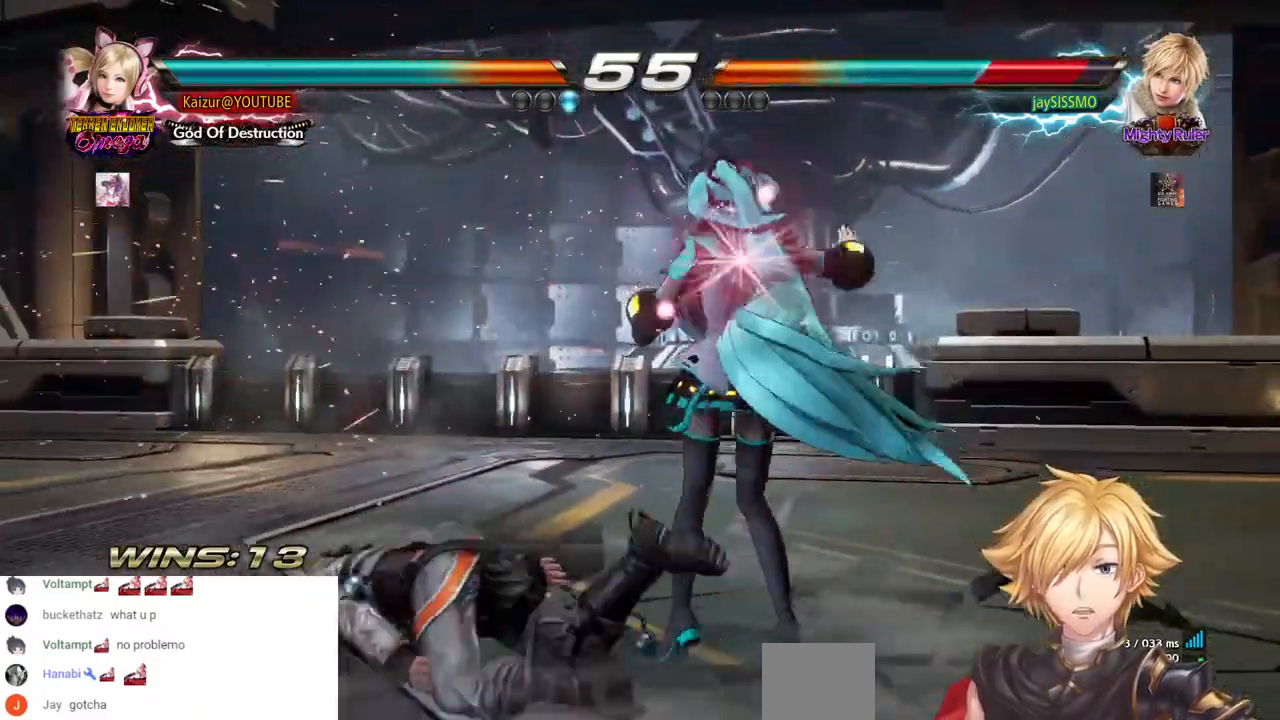
{"dt_ms": 500, "buttons": ["DPAD_LEFT"], "left_stick": "center", "right_stick": "center", "events": [[67, "CIRCLE", "down"], [150, "CIRCLE", "up"], [217, "CIRCLE", "down"], [317, "CIRCLE", "up"], [383, "CIRCLE", "down"], [483, "CIRCLE", "up"]]}
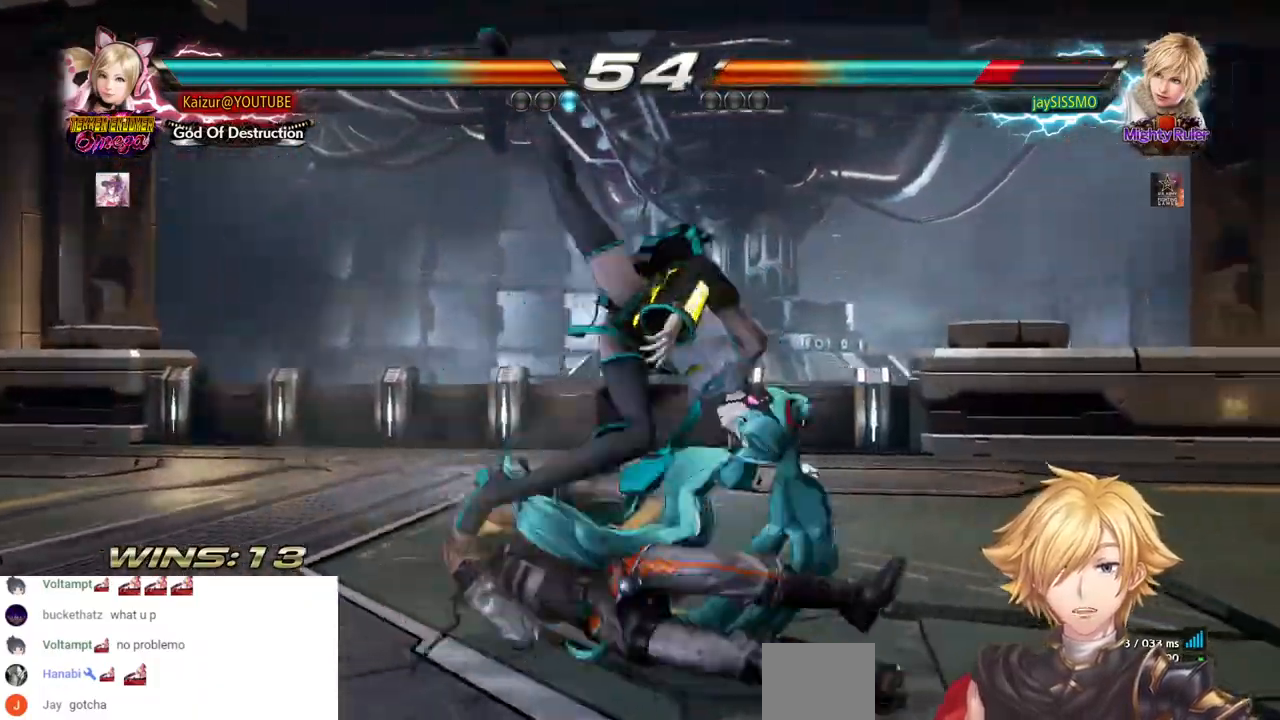
{"dt_ms": 500, "buttons": ["DPAD_LEFT"], "left_stick": "center", "right_stick": "center", "events": [[50, "CIRCLE", "down"], [150, "CIRCLE", "up"], [217, "CIRCLE", "down"], [317, "CIRCLE", "up"], [367, "CIRCLE", "down"], [467, "CIRCLE", "up"]]}
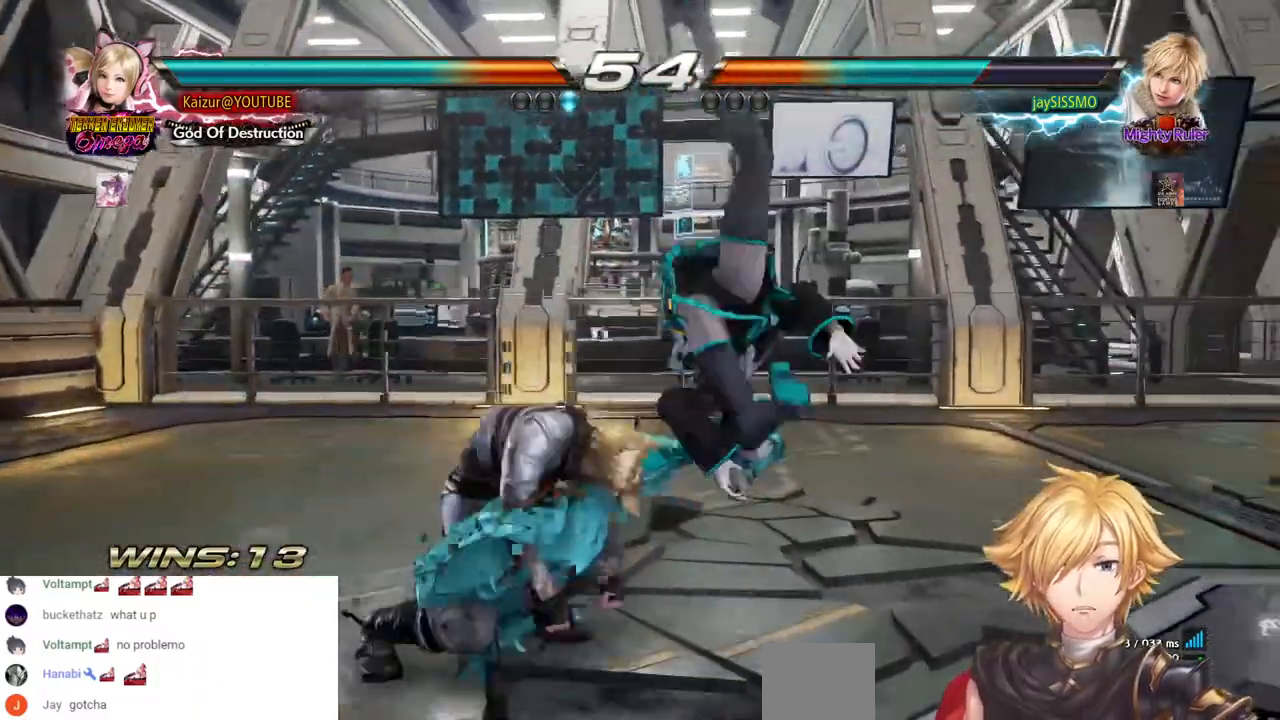
{"dt_ms": 500, "buttons": ["DPAD_RIGHT"], "left_stick": "center", "right_stick": "center", "events": [[17, "CIRCLE", "down"], [150, "CIRCLE", "up"], [200, "DPAD_LEFT", "up"], [350, "DPAD_RIGHT", "down"]]}
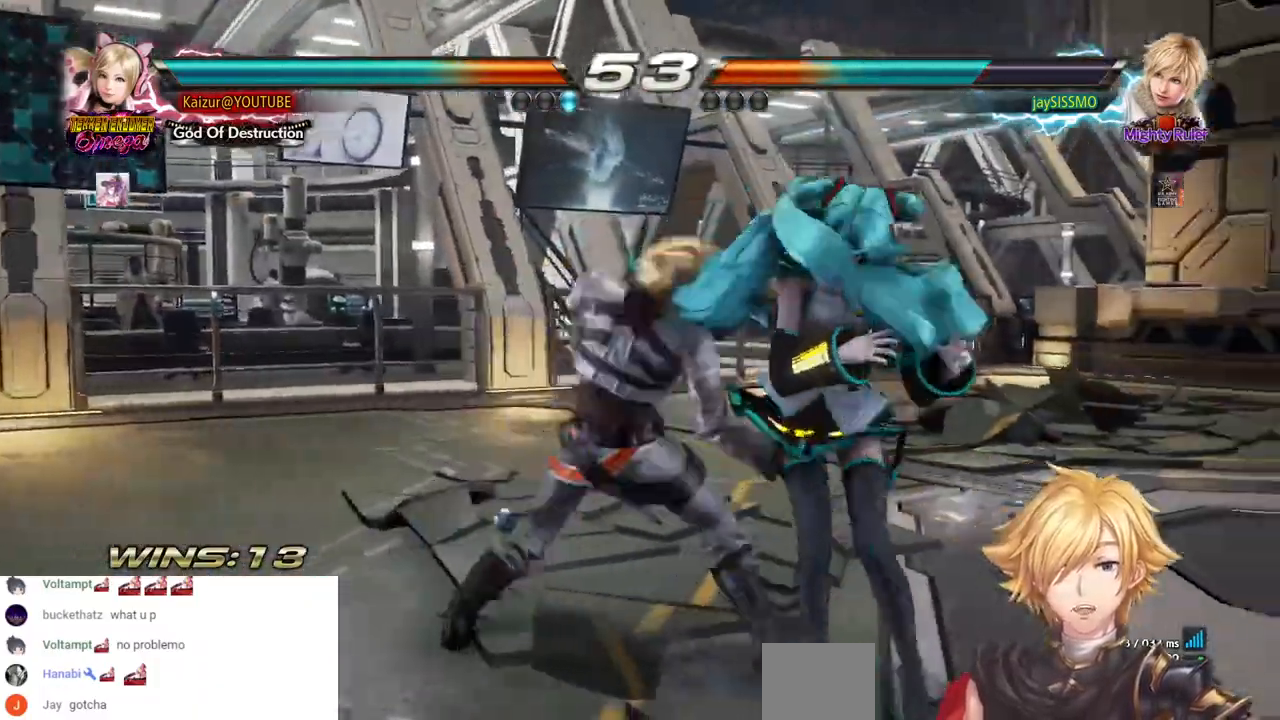
{"dt_ms": 500, "buttons": [], "left_stick": "center", "right_stick": "center", "events": [[400, "DPAD_RIGHT", "up"]]}
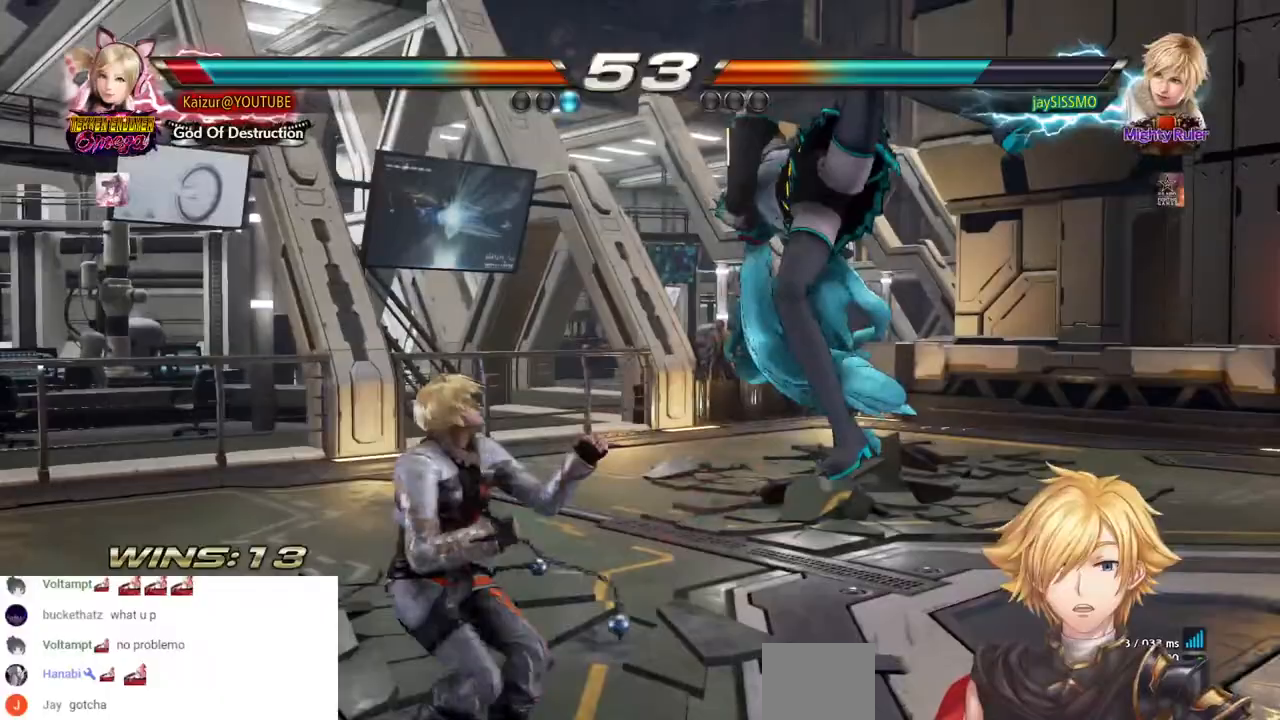
{"dt_ms": 500, "buttons": ["DPAD_RIGHT"], "left_stick": "center", "right_stick": "center", "events": [[117, "DPAD_RIGHT", "down"], [217, "DPAD_RIGHT", "up"], [283, "DPAD_RIGHT", "down"]]}
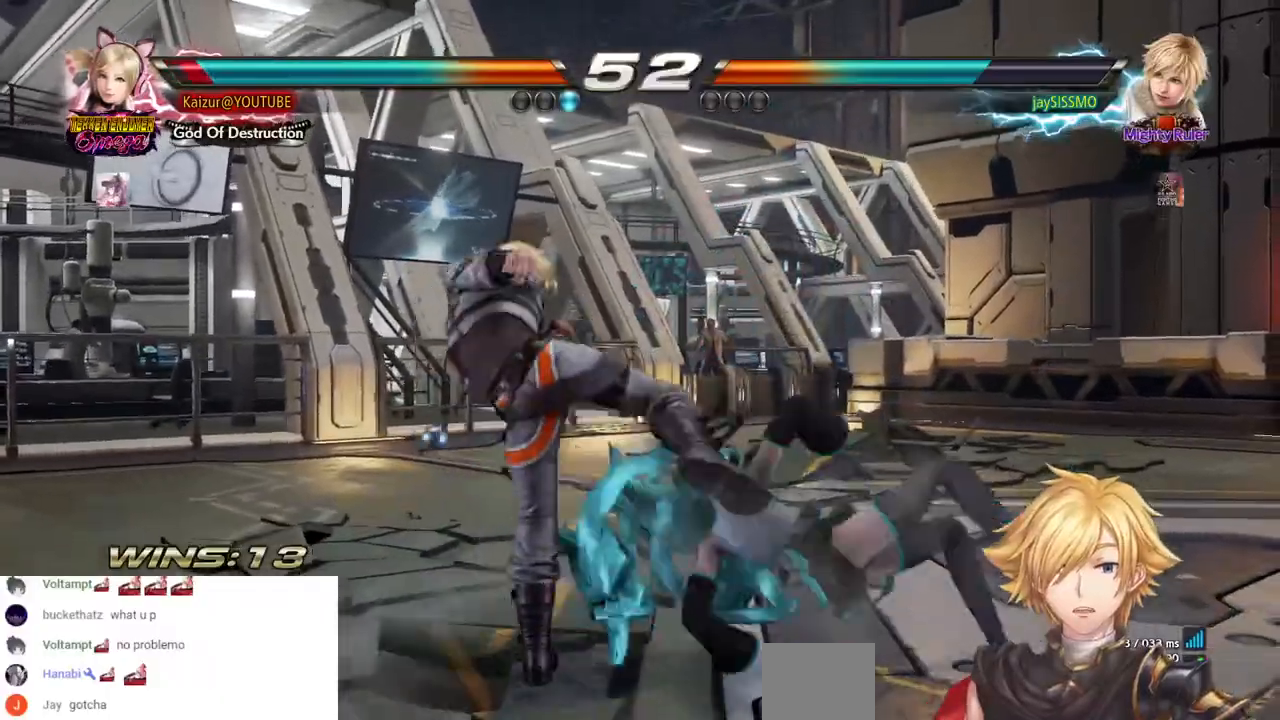
{"dt_ms": 500, "buttons": ["DPAD_DOWN", "DPAD_LEFT"], "left_stick": "center", "right_stick": "center", "events": [[283, "DPAD_RIGHT", "up"], [350, "DPAD_DOWN", "down"], [350, "DPAD_LEFT", "down"]]}
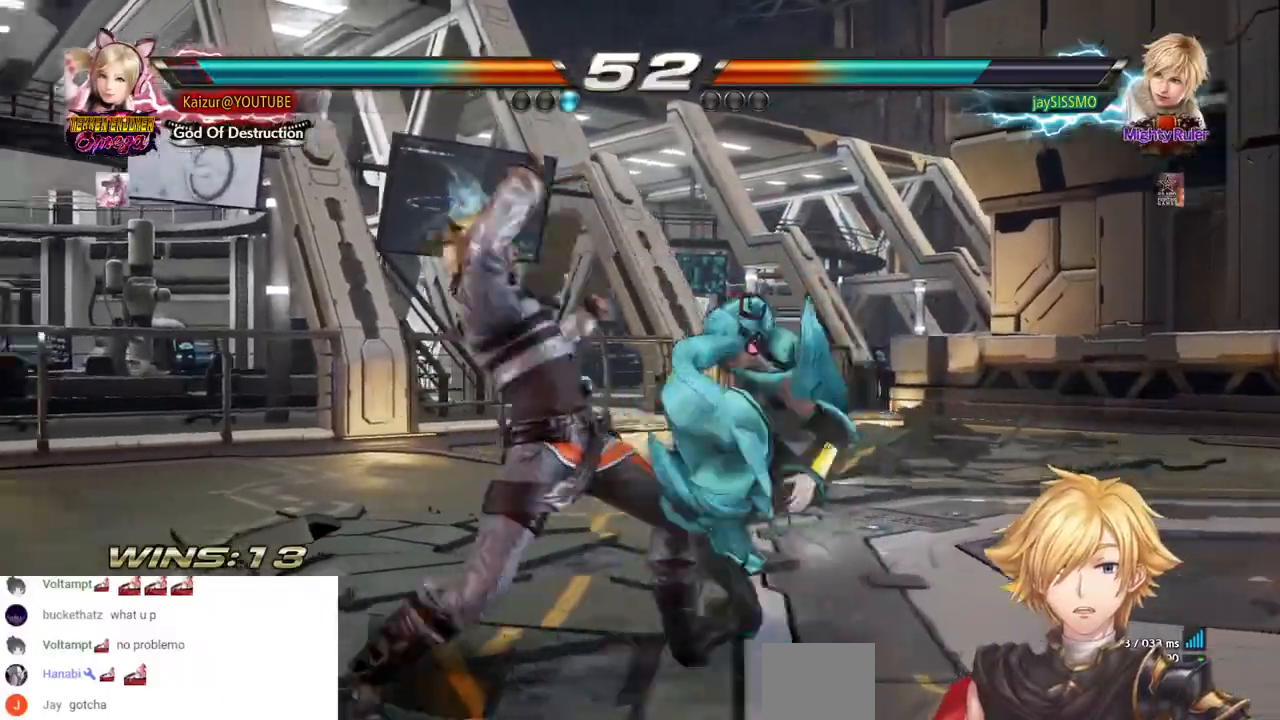
{"dt_ms": 500, "buttons": ["DPAD_RIGHT"], "left_stick": "center", "right_stick": "center", "events": [[400, "DPAD_DOWN", "up"], [400, "DPAD_LEFT", "up"], [500, "DPAD_RIGHT", "down"]]}
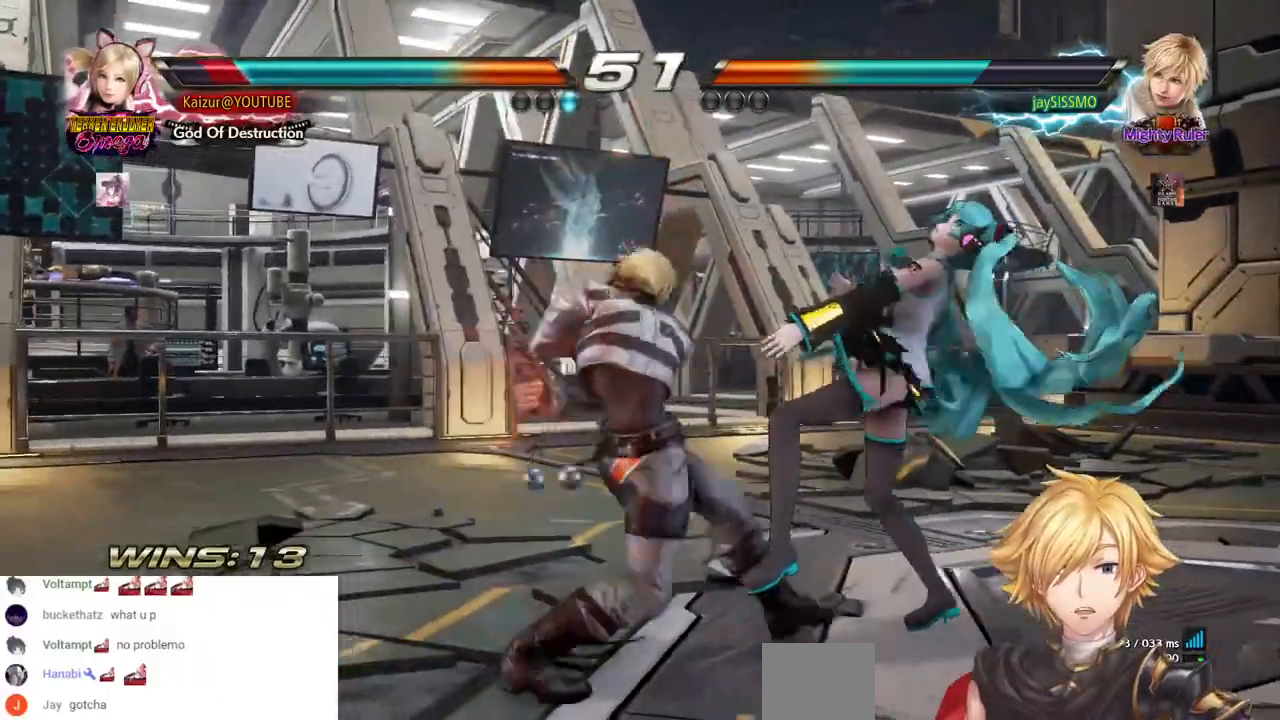
{"dt_ms": 500, "buttons": ["DPAD_RIGHT"], "left_stick": "center", "right_stick": "center", "events": [[350, "DPAD_RIGHT", "up"], [450, "DPAD_RIGHT", "down"]]}
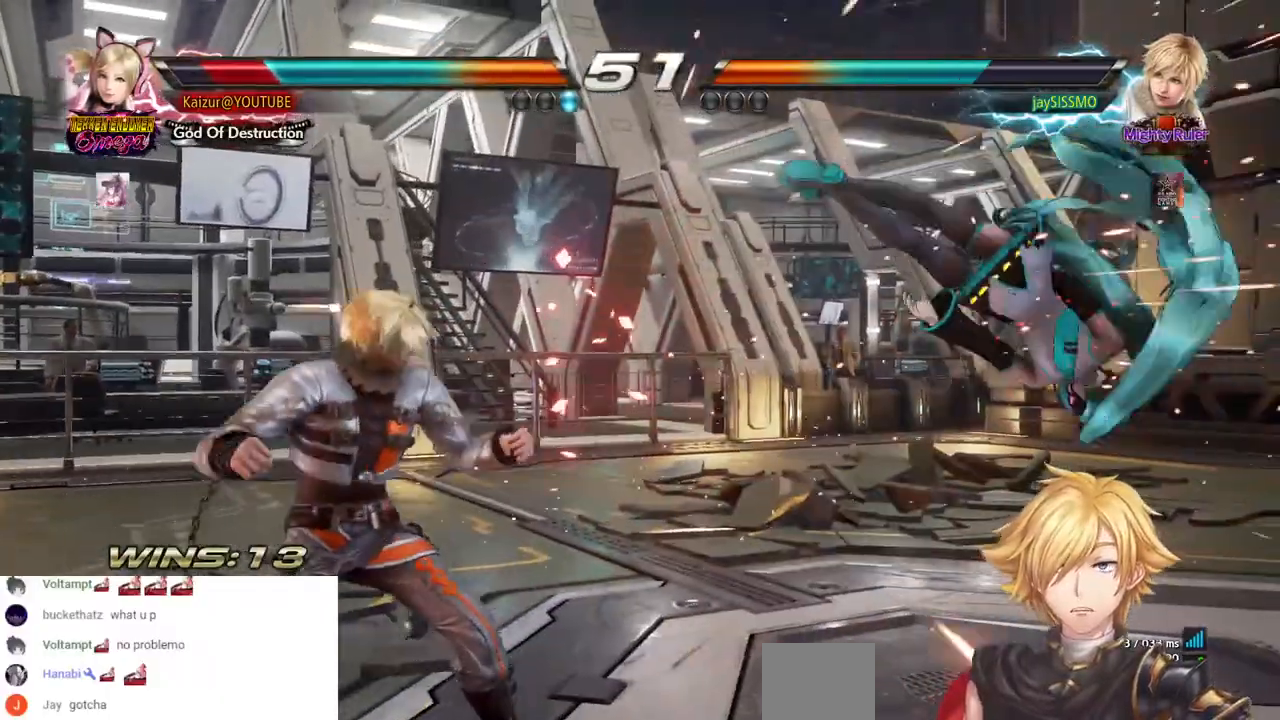
{"dt_ms": 500, "buttons": [], "left_stick": "center", "right_stick": "center", "events": [[17, "DPAD_RIGHT", "up"], [100, "DPAD_RIGHT", "down"], [167, "DPAD_RIGHT", "up"], [233, "DPAD_RIGHT", "down"], [317, "DPAD_RIGHT", "up"], [383, "DPAD_RIGHT", "down"], [450, "DPAD_RIGHT", "up"]]}
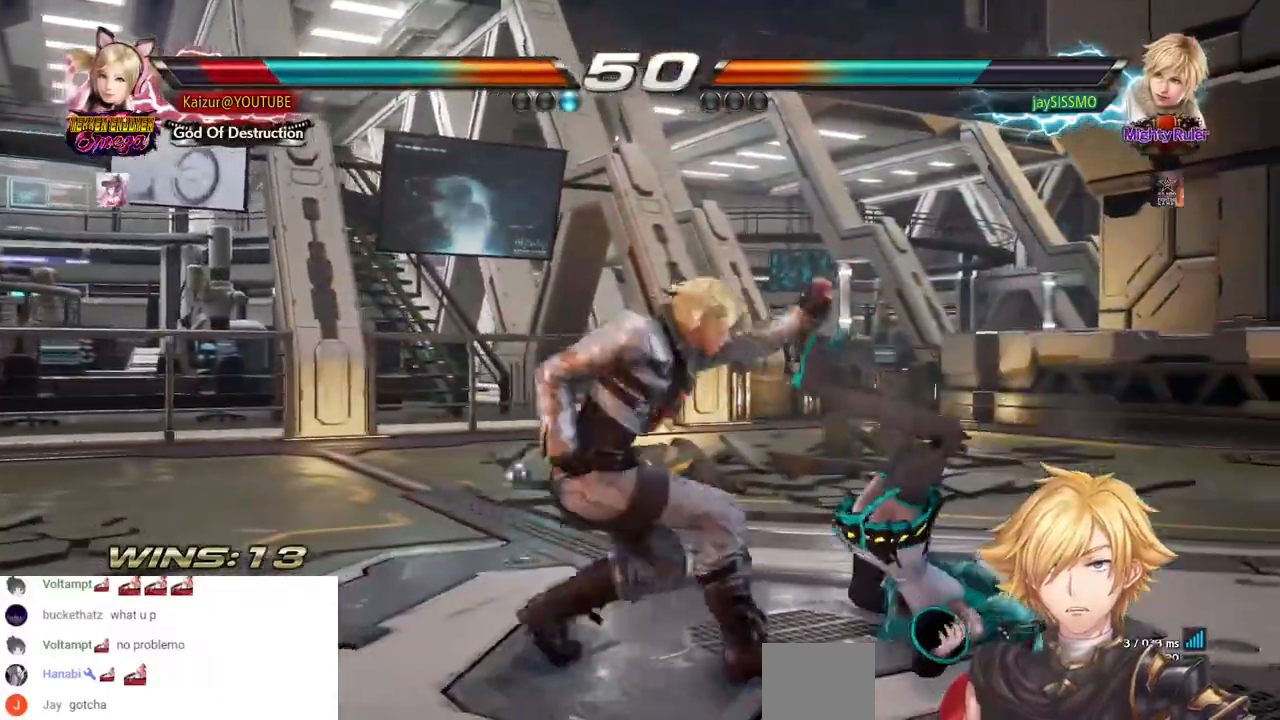
{"dt_ms": 500, "buttons": ["DPAD_RIGHT"], "left_stick": "center", "right_stick": "center", "events": [[33, "DPAD_RIGHT", "down"], [100, "DPAD_RIGHT", "up"], [183, "DPAD_RIGHT", "down"], [267, "DPAD_RIGHT", "up"], [350, "DPAD_RIGHT", "down"], [433, "DPAD_RIGHT", "up"], [500, "DPAD_RIGHT", "down"]]}
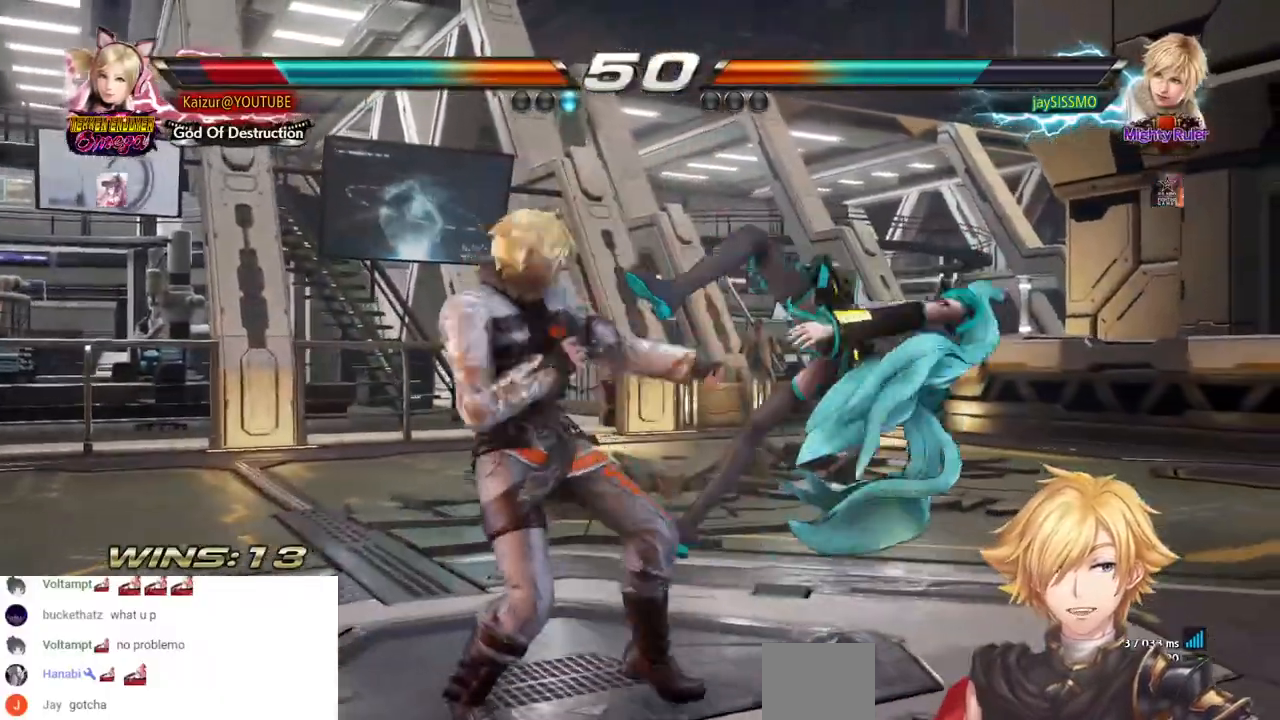
{"dt_ms": 1000, "buttons": ["DPAD_RIGHT"], "left_stick": "center", "right_stick": "center", "events": [[100, "DPAD_RIGHT", "up"], [167, "DPAD_RIGHT", "down"], [467, "DPAD_RIGHT", "up"], [550, "DPAD_RIGHT", "down"], [667, "DPAD_RIGHT", "up"], [733, "DPAD_RIGHT", "down"], [850, "DPAD_RIGHT", "up"], [900, "DPAD_RIGHT", "down"]]}
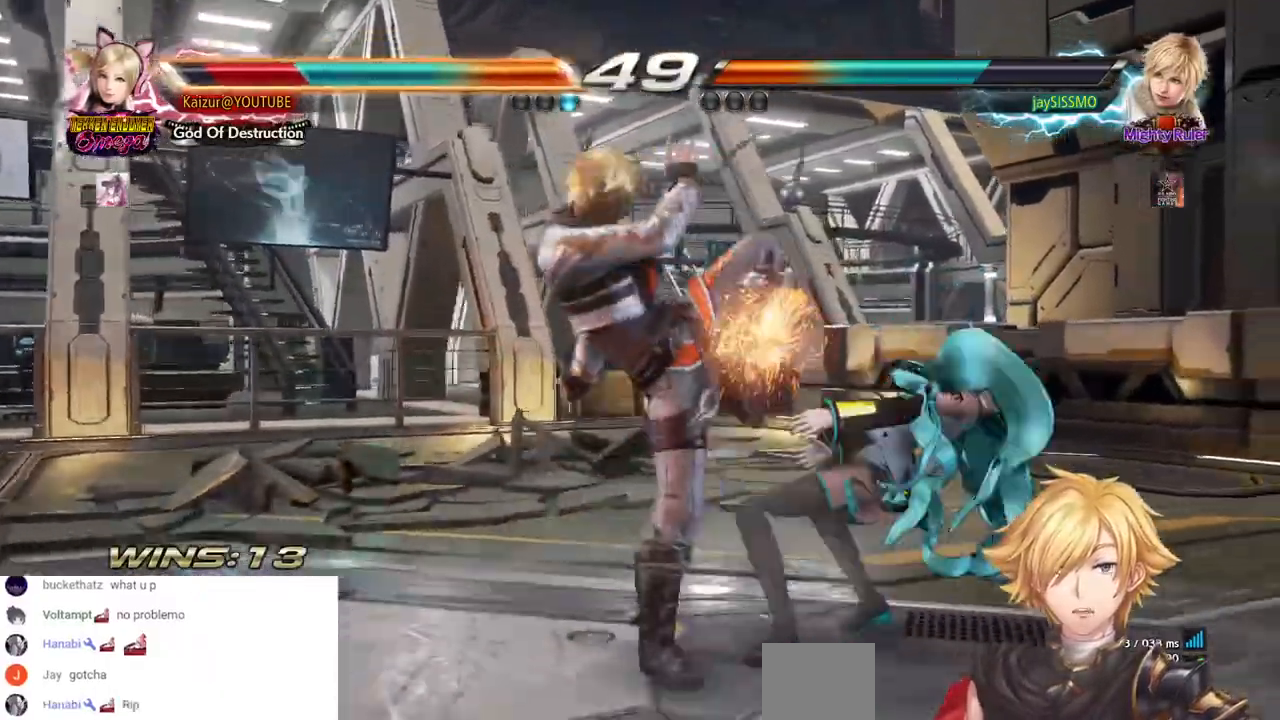
{"dt_ms": 1000, "buttons": ["DPAD_RIGHT"], "left_stick": "center", "right_stick": "center", "events": []}
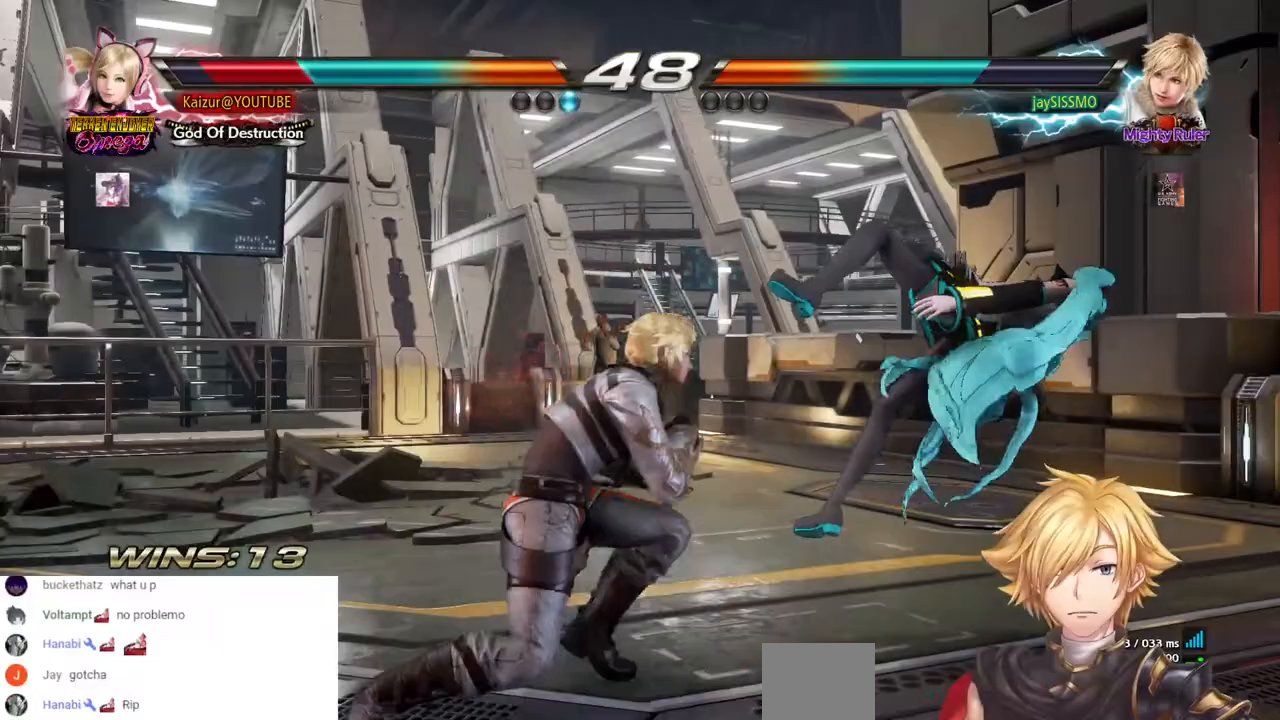
{"dt_ms": 500, "buttons": ["DPAD_RIGHT"], "left_stick": "center", "right_stick": "center", "events": [[383, "CROSS", "down"], [500, "CROSS", "up"]]}
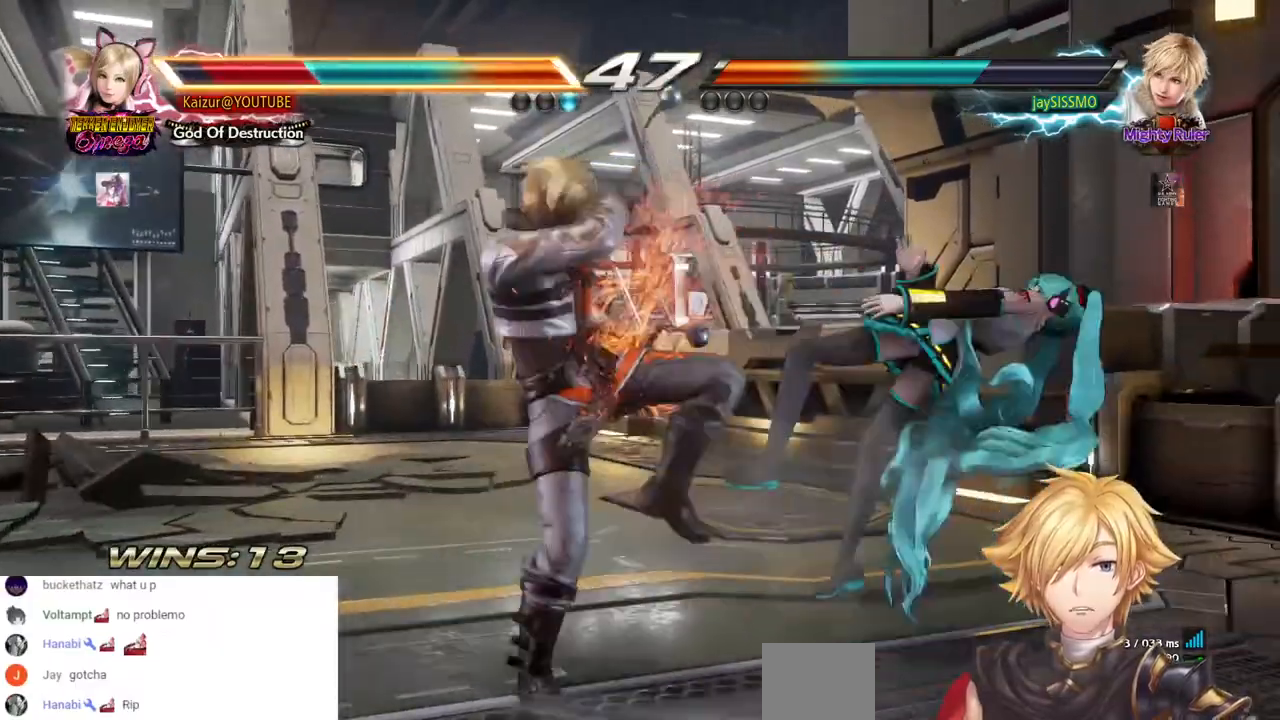
{"dt_ms": 500, "buttons": ["DPAD_RIGHT"], "left_stick": "center", "right_stick": "center", "events": [[67, "CROSS", "down"], [167, "CROSS", "up"], [217, "CROSS", "down"], [333, "CROSS", "up"], [400, "CROSS", "down"], [467, "CROSS", "up"]]}
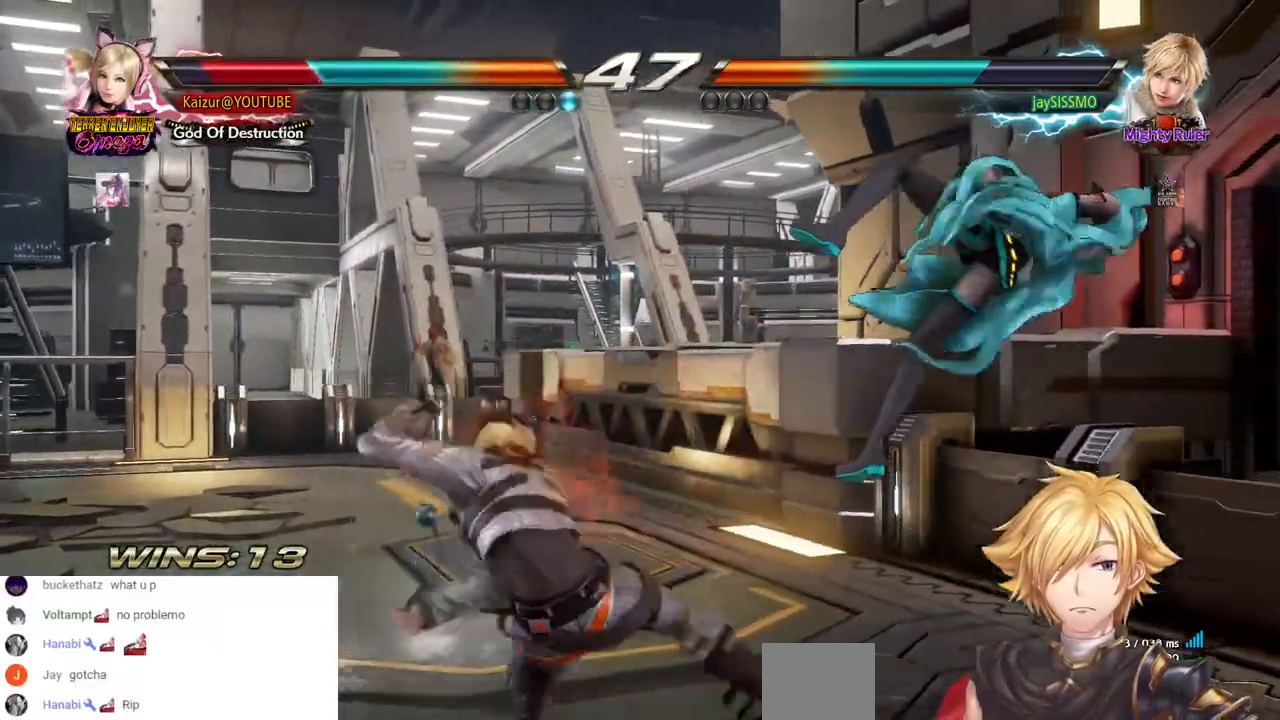
{"dt_ms": 500, "buttons": ["CROSS", "DPAD_RIGHT"], "left_stick": "center", "right_stick": "center", "events": [[83, "CROSS", "down"], [183, "CROSS", "up"], [267, "CROSS", "down"], [383, "CROSS", "up"], [450, "CROSS", "down"]]}
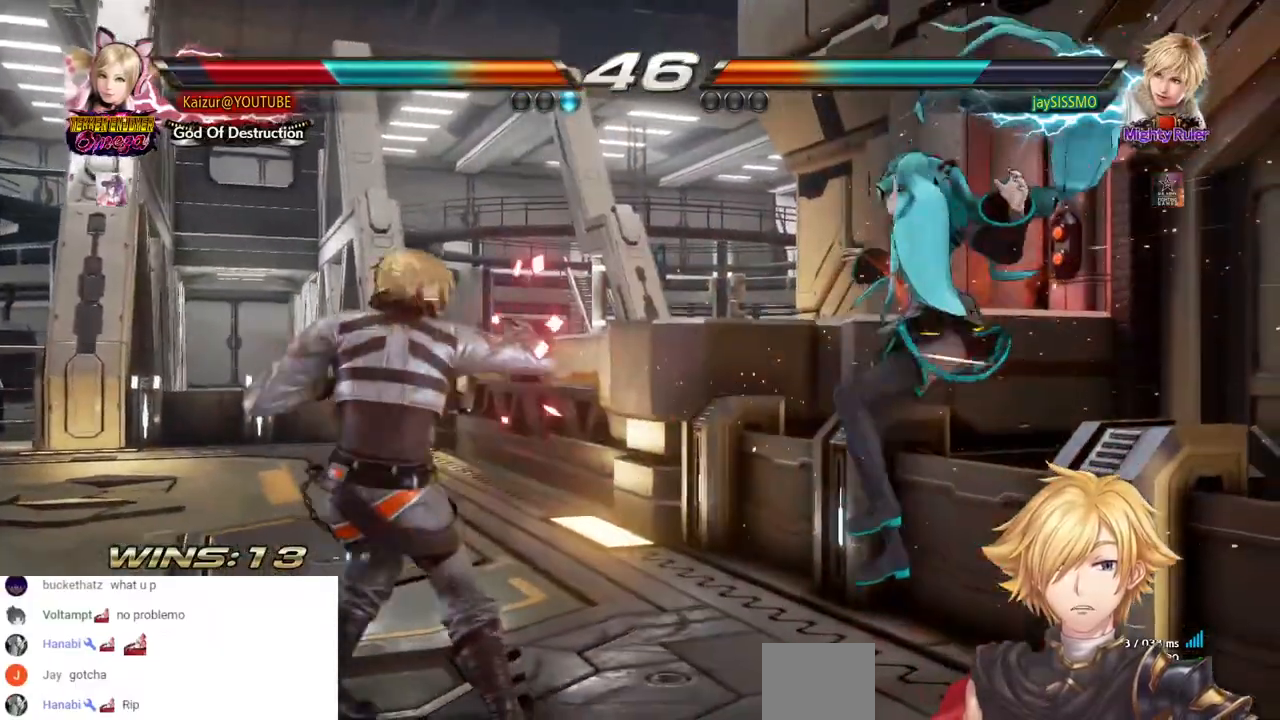
{"dt_ms": 1000, "buttons": ["CROSS", "DPAD_RIGHT"], "left_stick": "center", "right_stick": "center", "events": [[67, "CROSS", "up"], [133, "CROSS", "down"], [217, "CROSS", "up"], [300, "CROSS", "down"], [417, "CROSS", "up"], [483, "CROSS", "down"], [600, "CROSS", "up"], [650, "CROSS", "down"], [767, "CROSS", "up"], [833, "CROSS", "down"], [933, "CROSS", "up"], [1000, "CROSS", "down"]]}
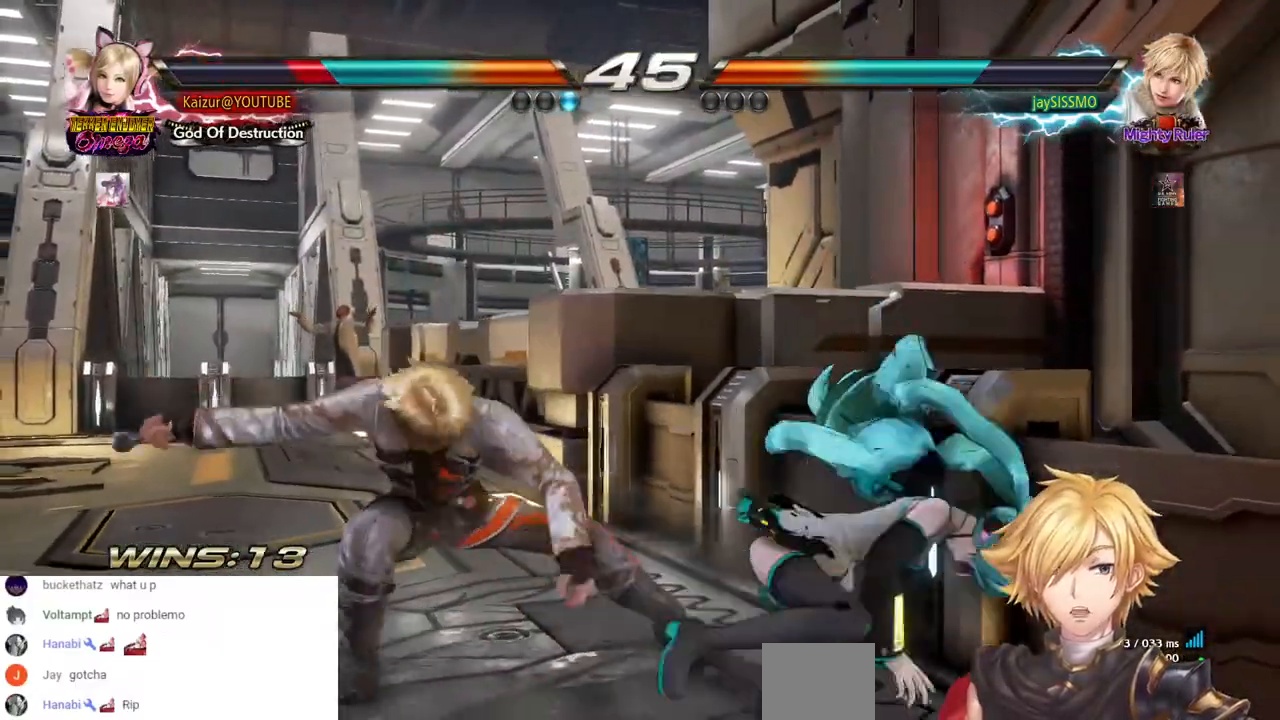
{"dt_ms": 500, "buttons": ["DPAD_RIGHT"], "left_stick": "center", "right_stick": "center", "events": [[100, "CROSS", "up"]]}
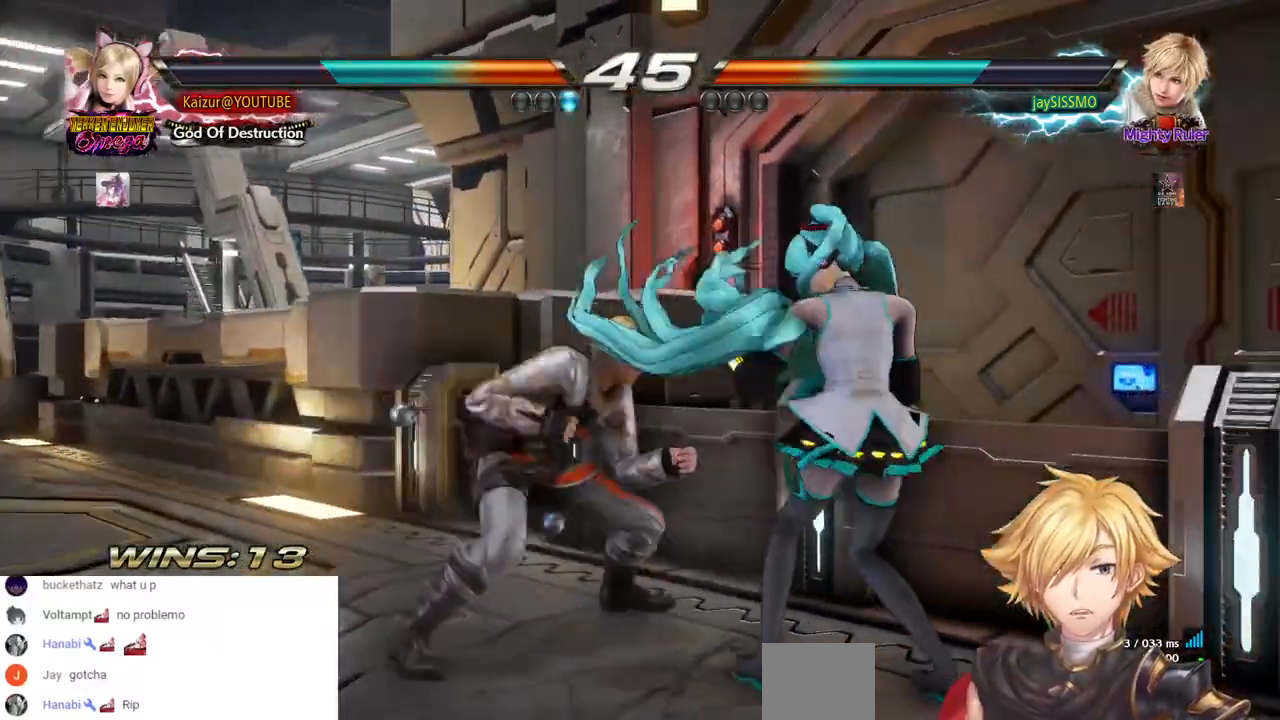
{"dt_ms": 500, "buttons": ["CIRCLE", "DPAD_RIGHT"], "left_stick": "center", "right_stick": "center", "events": [[117, "CIRCLE", "down"]]}